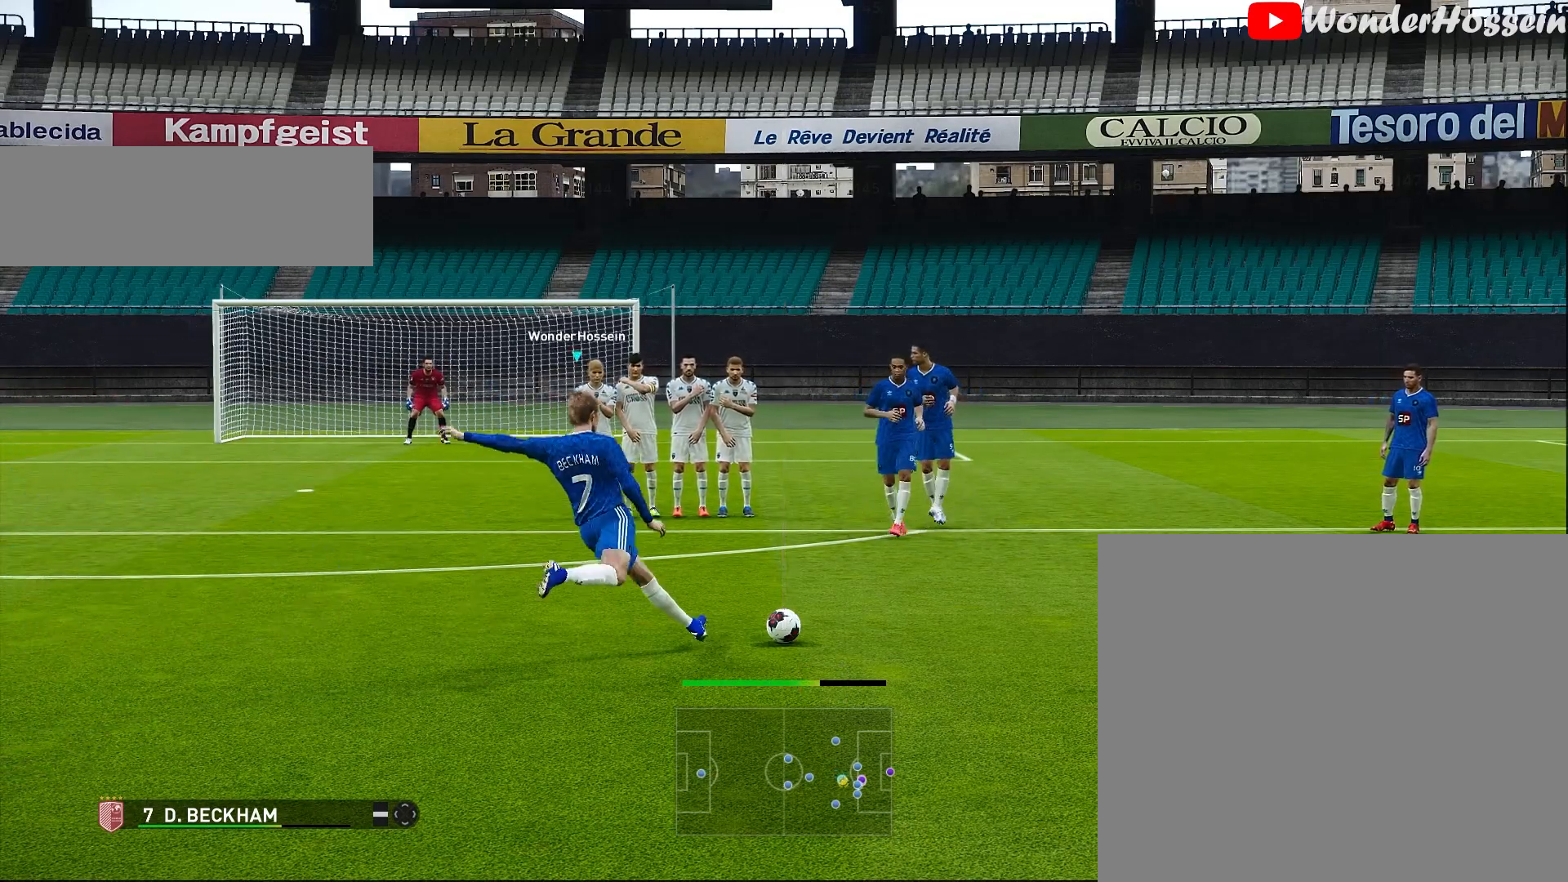
Gameplay with a controller (PlayStation layout); each line is a JSON object with the inputs held at the frame after it. "events" lists button and stick changes between this image and that frame as [ms after this image, input, new state], when the widget could be followed in between. Not read: L3 R3 right_stick.
{"buttons": [], "left_stick": "down-left", "events": []}
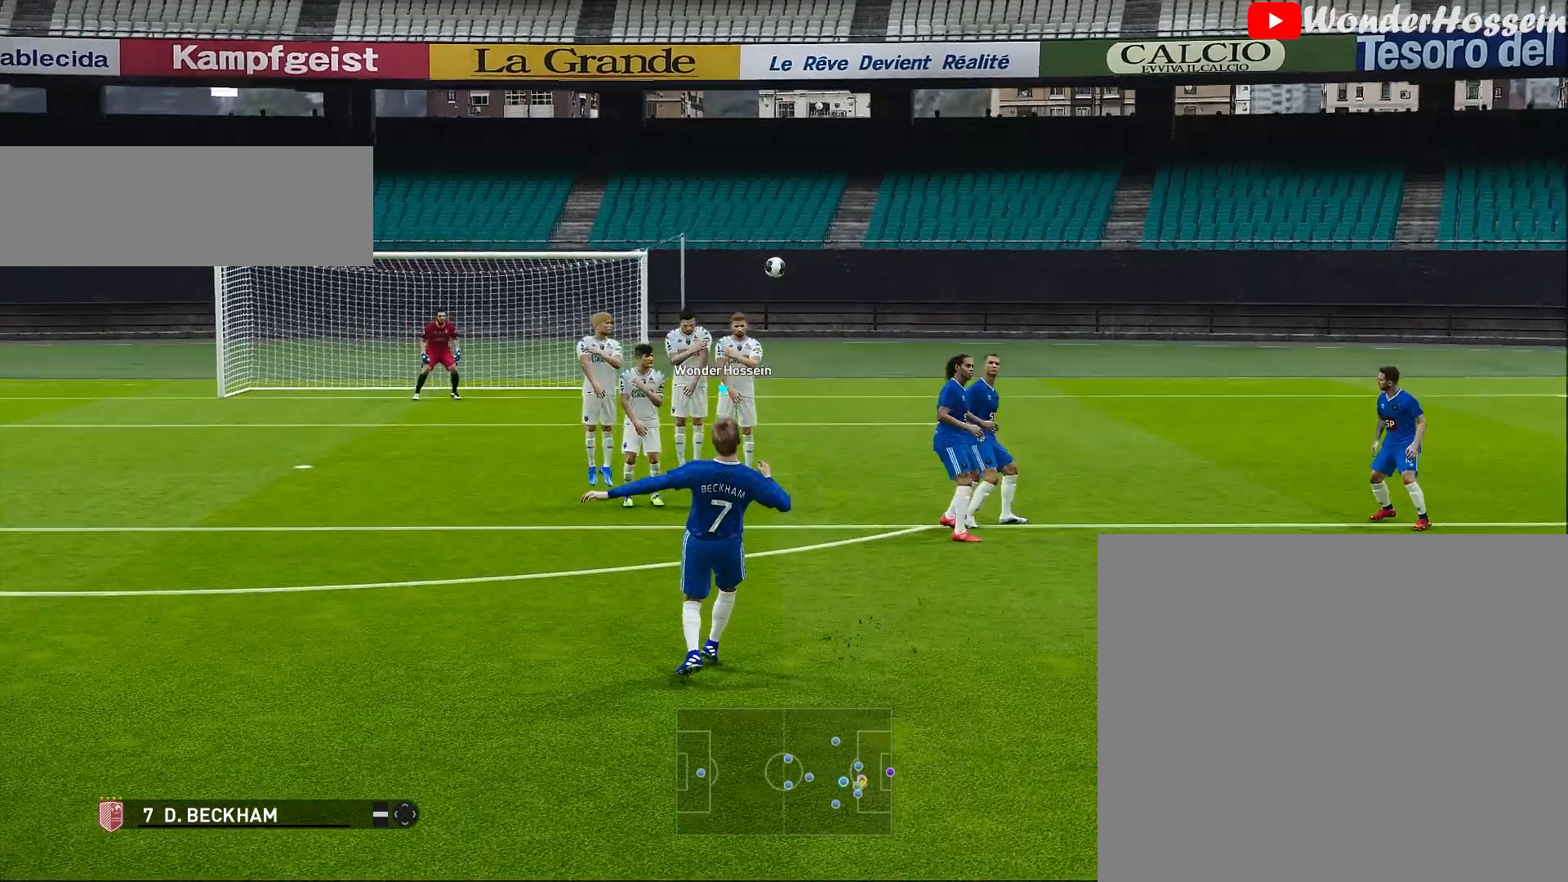
{"buttons": [], "left_stick": "down-left", "events": []}
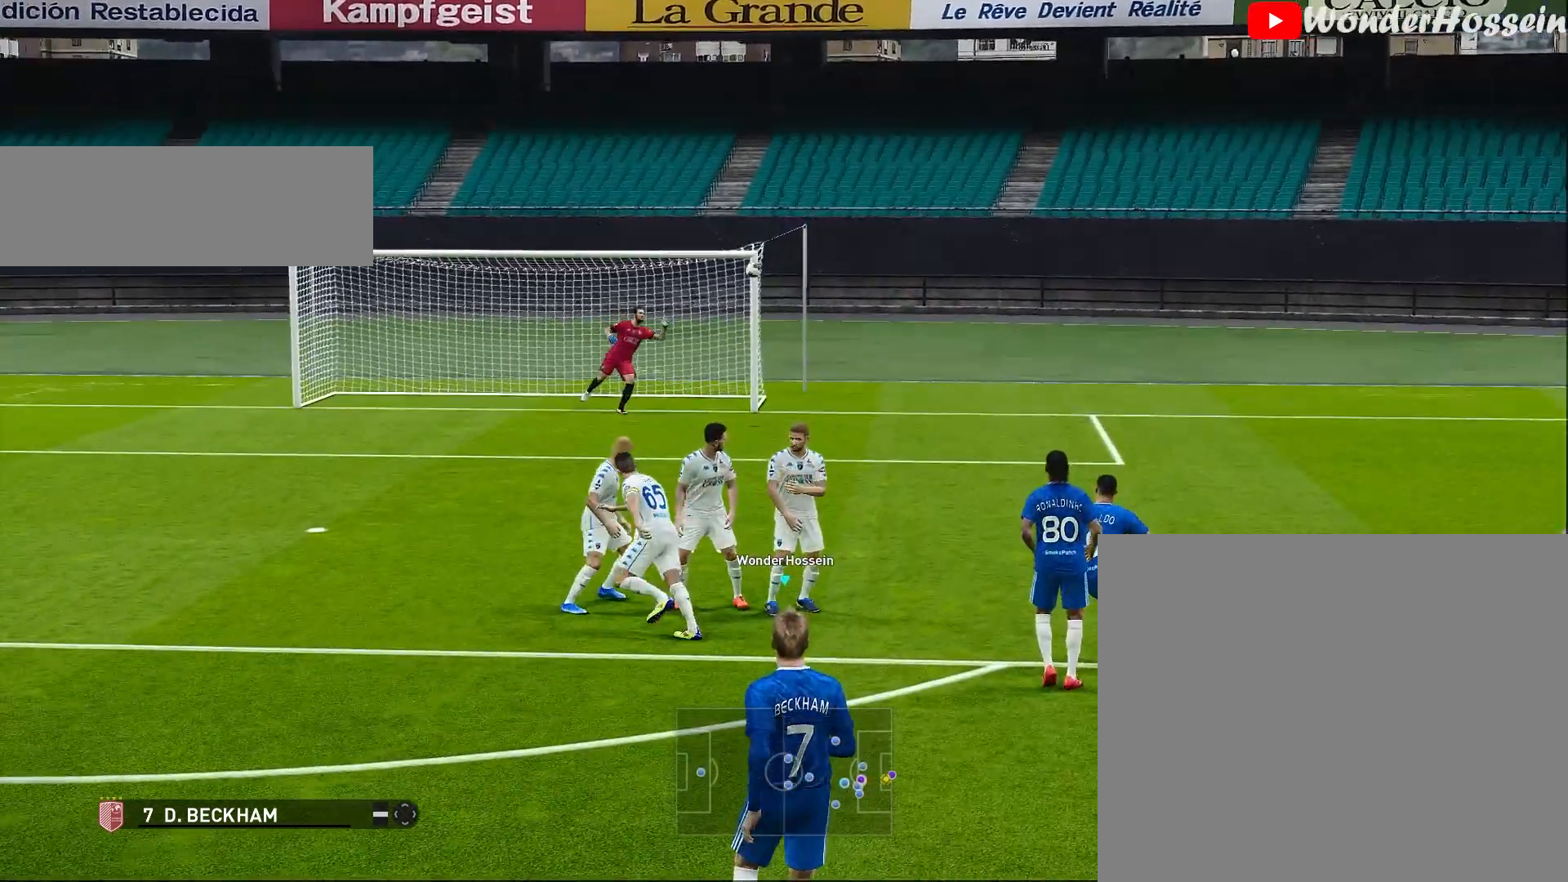
{"buttons": [], "left_stick": "down-left", "events": []}
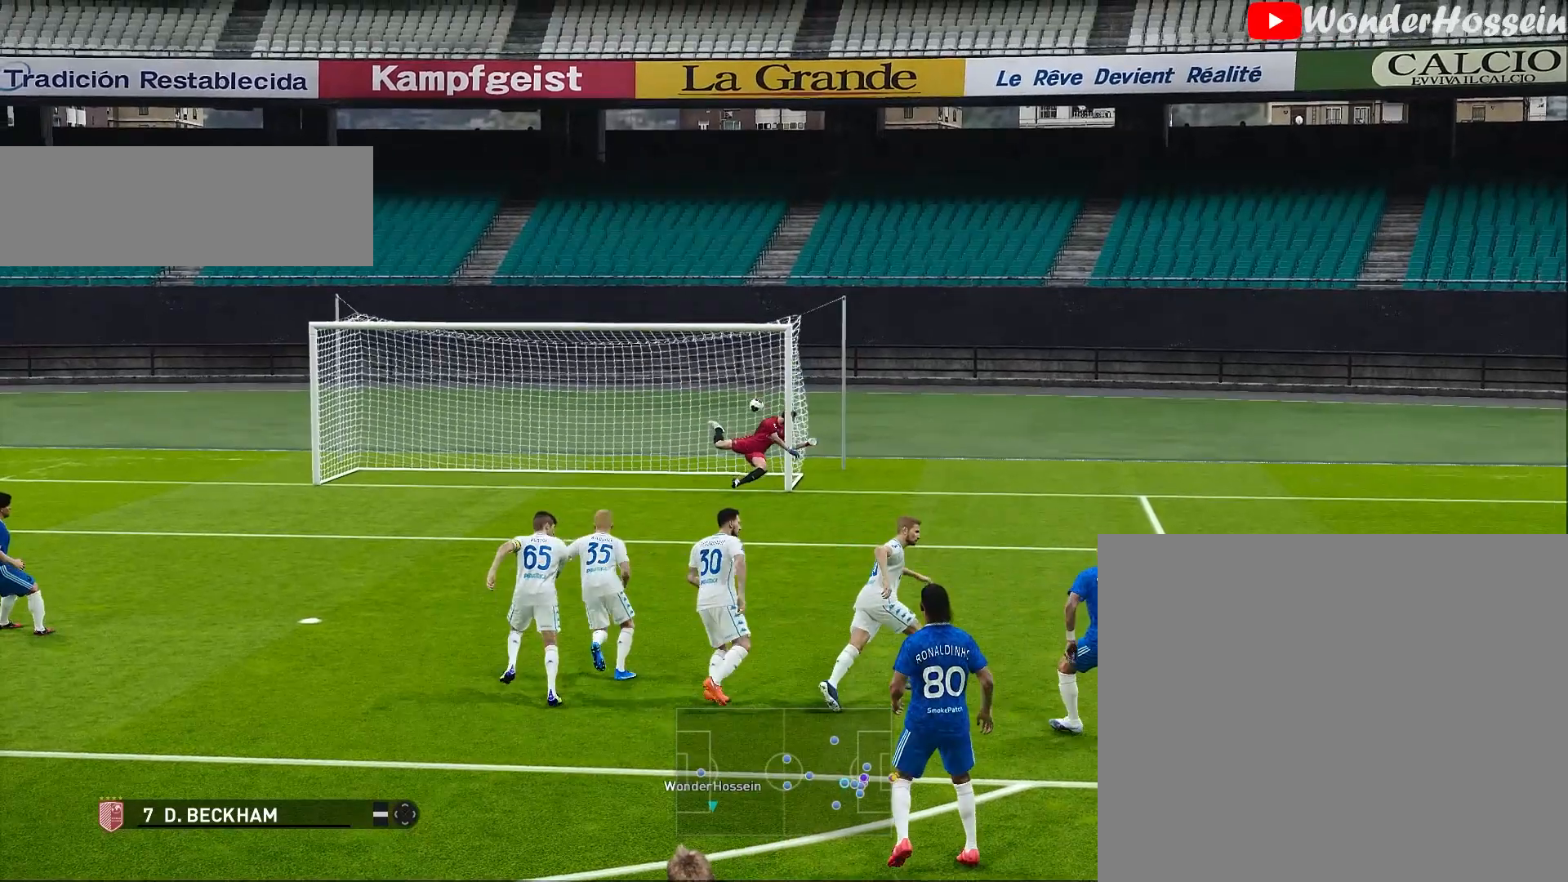
{"buttons": [], "left_stick": "center", "events": [[317, "left_stick", "center"]]}
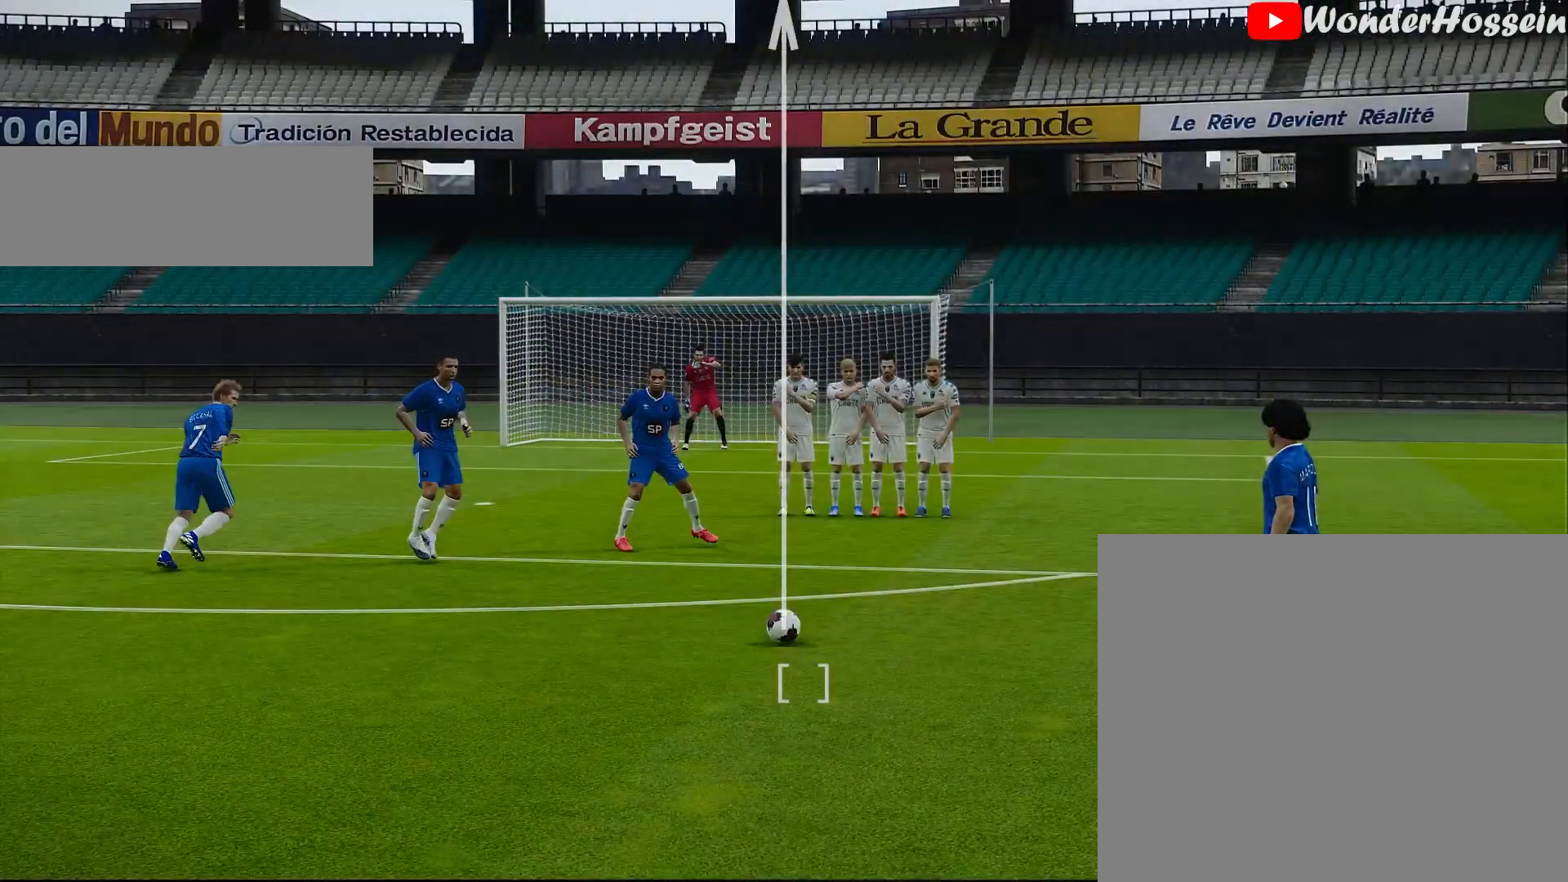
{"buttons": ["SQUARE"], "left_stick": "down", "events": [[317, "left_stick", "down"], [400, "SQUARE", "down"]]}
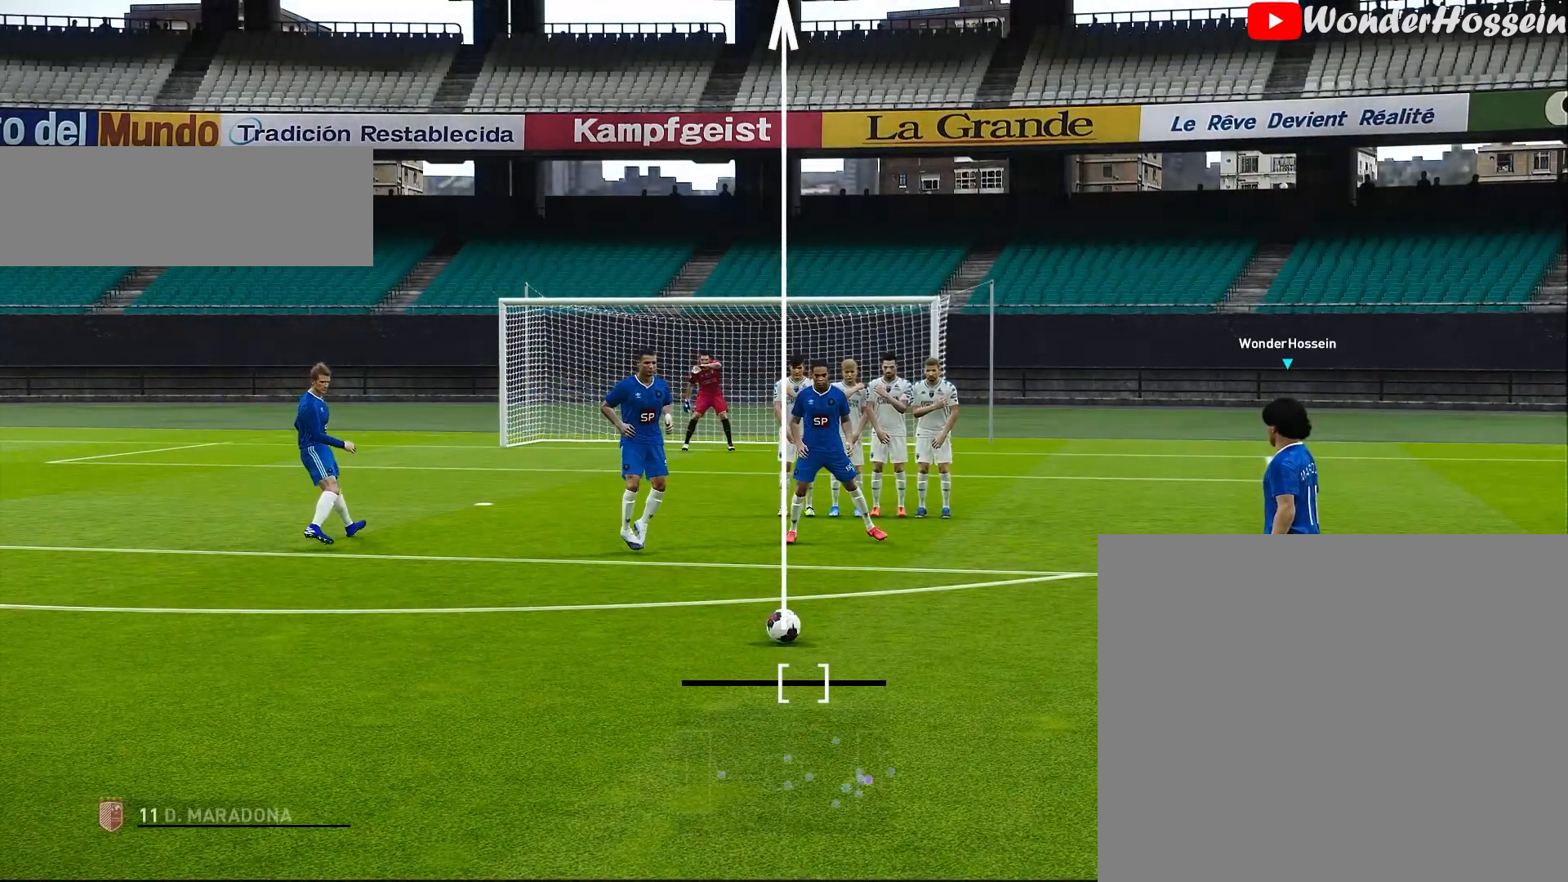
{"buttons": ["SQUARE"], "left_stick": "down", "events": []}
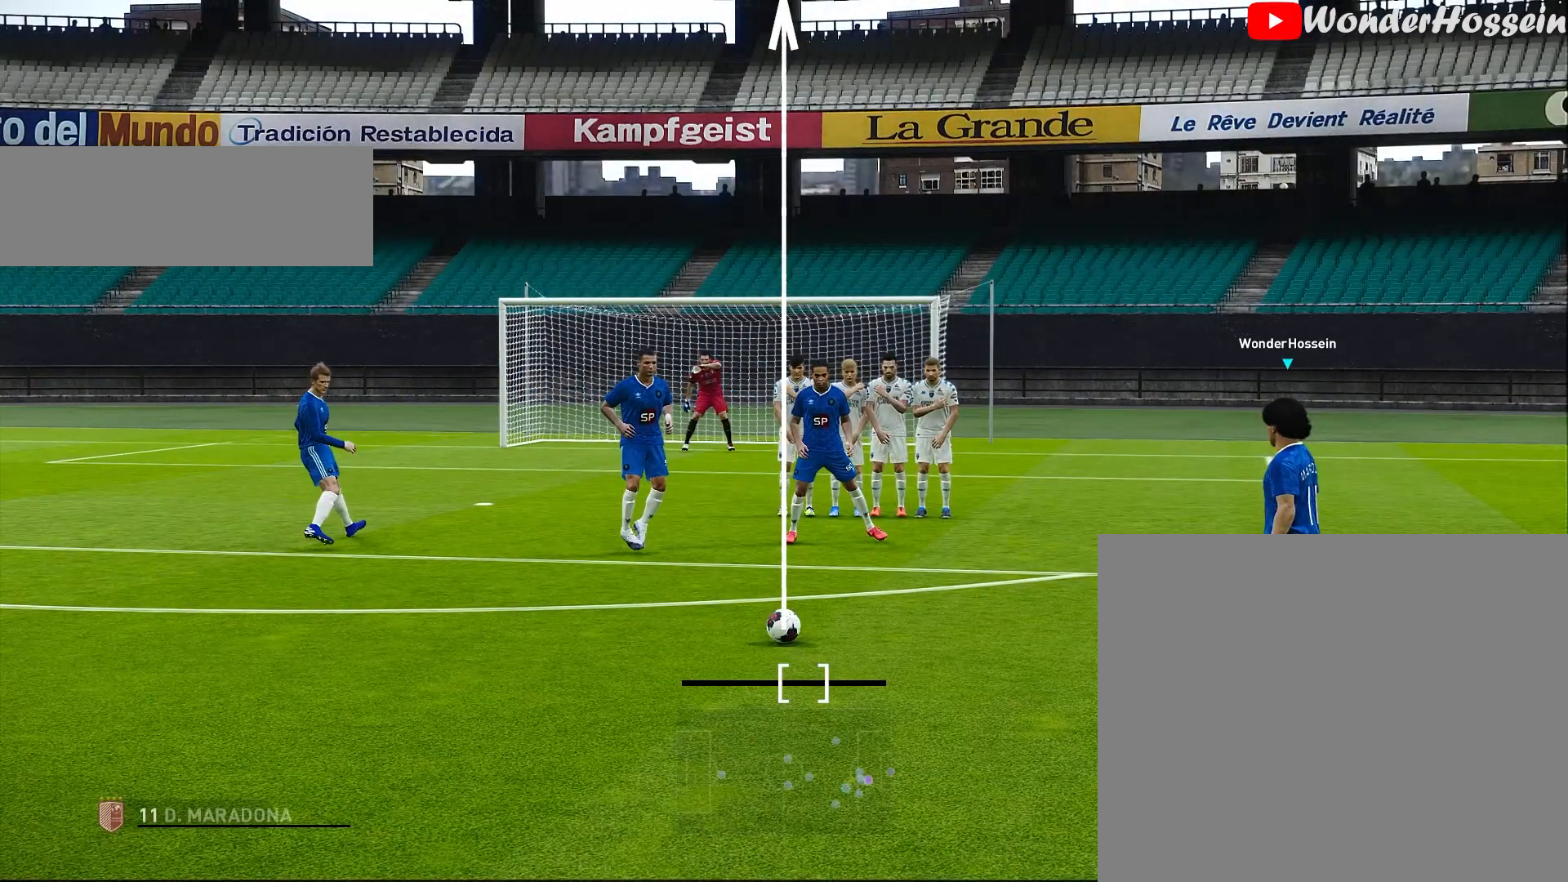
{"buttons": ["SQUARE"], "left_stick": "down", "events": []}
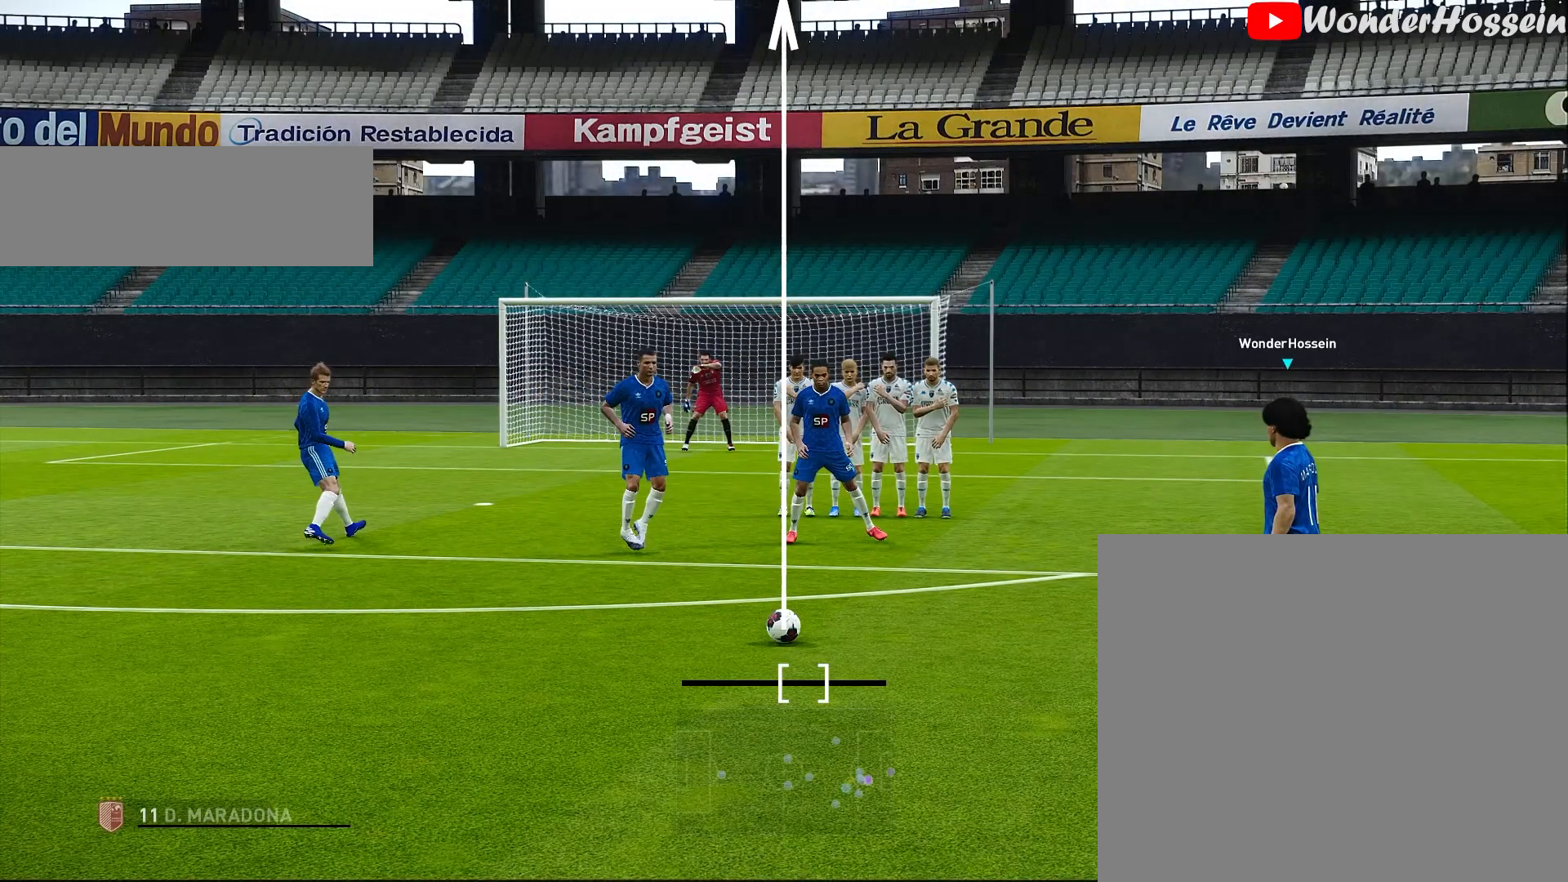
{"buttons": ["SQUARE"], "left_stick": "down", "events": []}
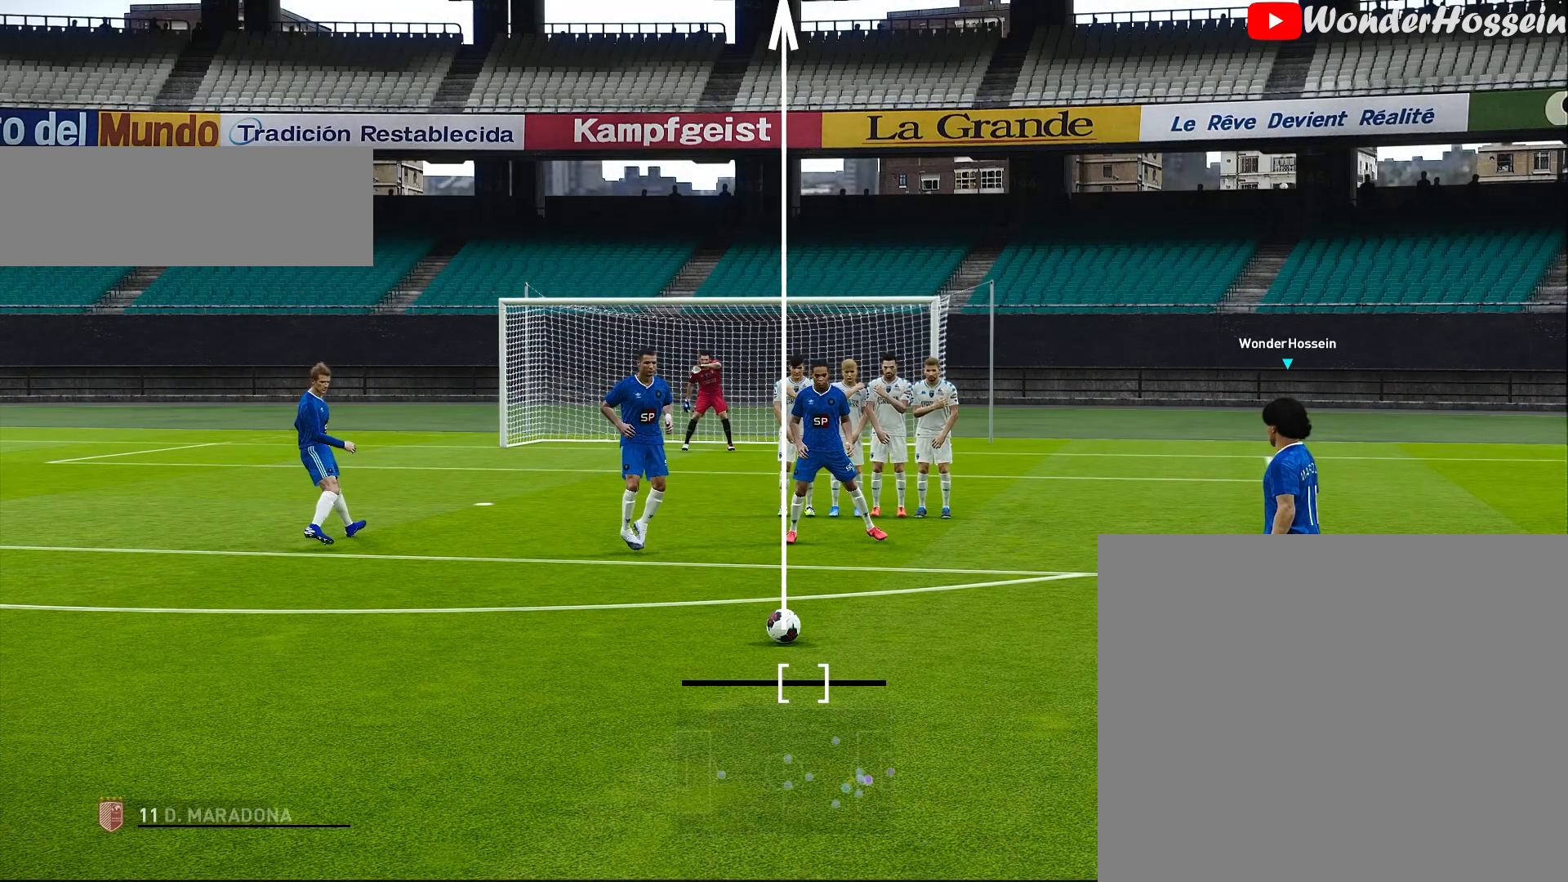
{"buttons": ["SQUARE"], "left_stick": "down", "events": []}
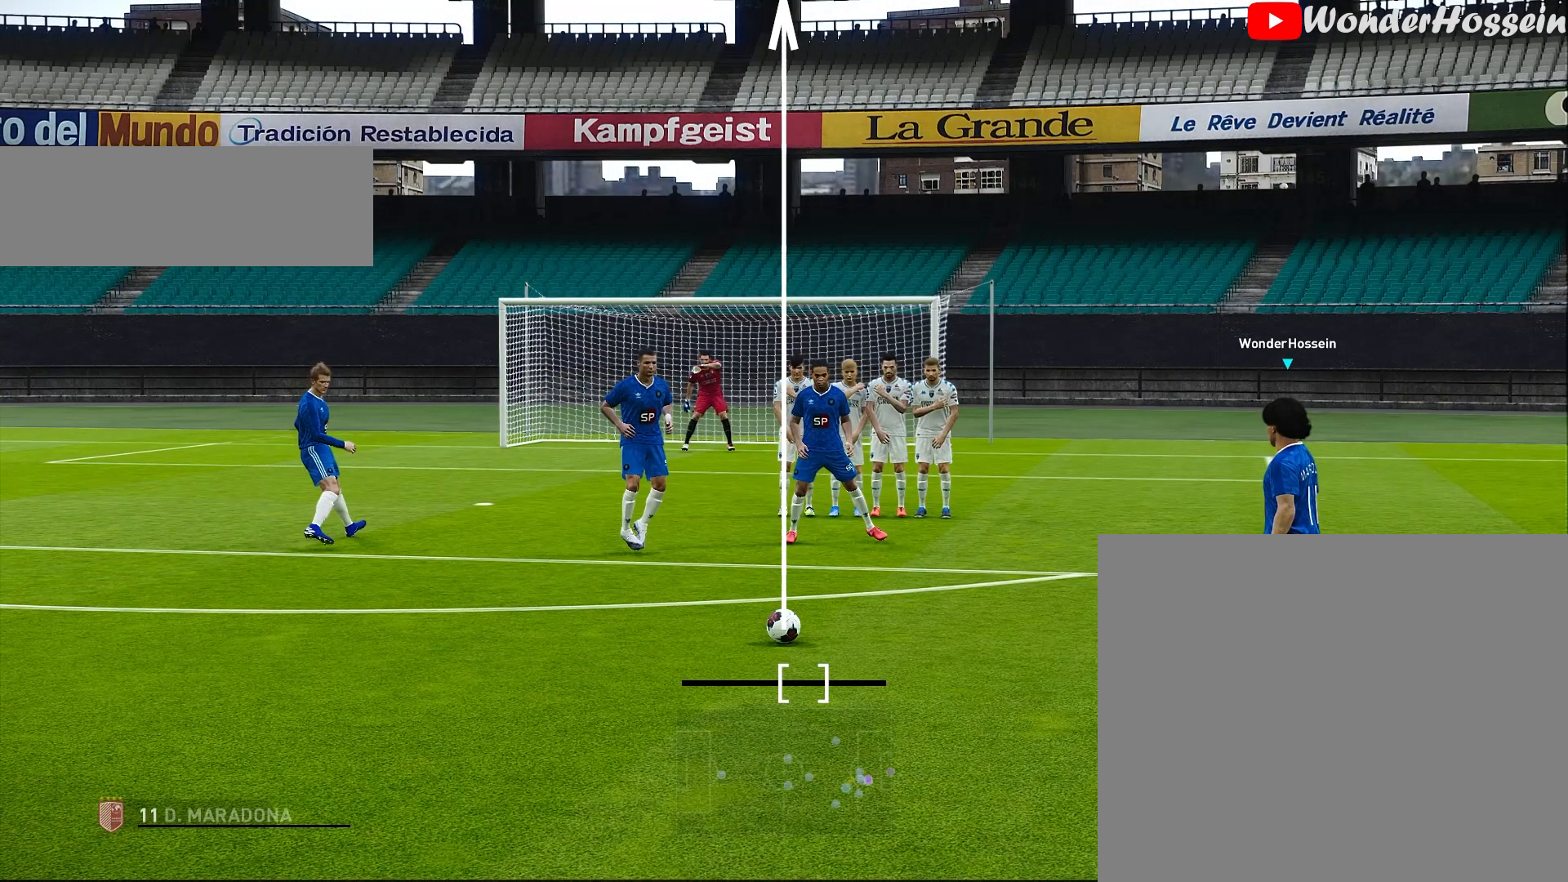
{"buttons": ["SQUARE"], "left_stick": "down", "events": []}
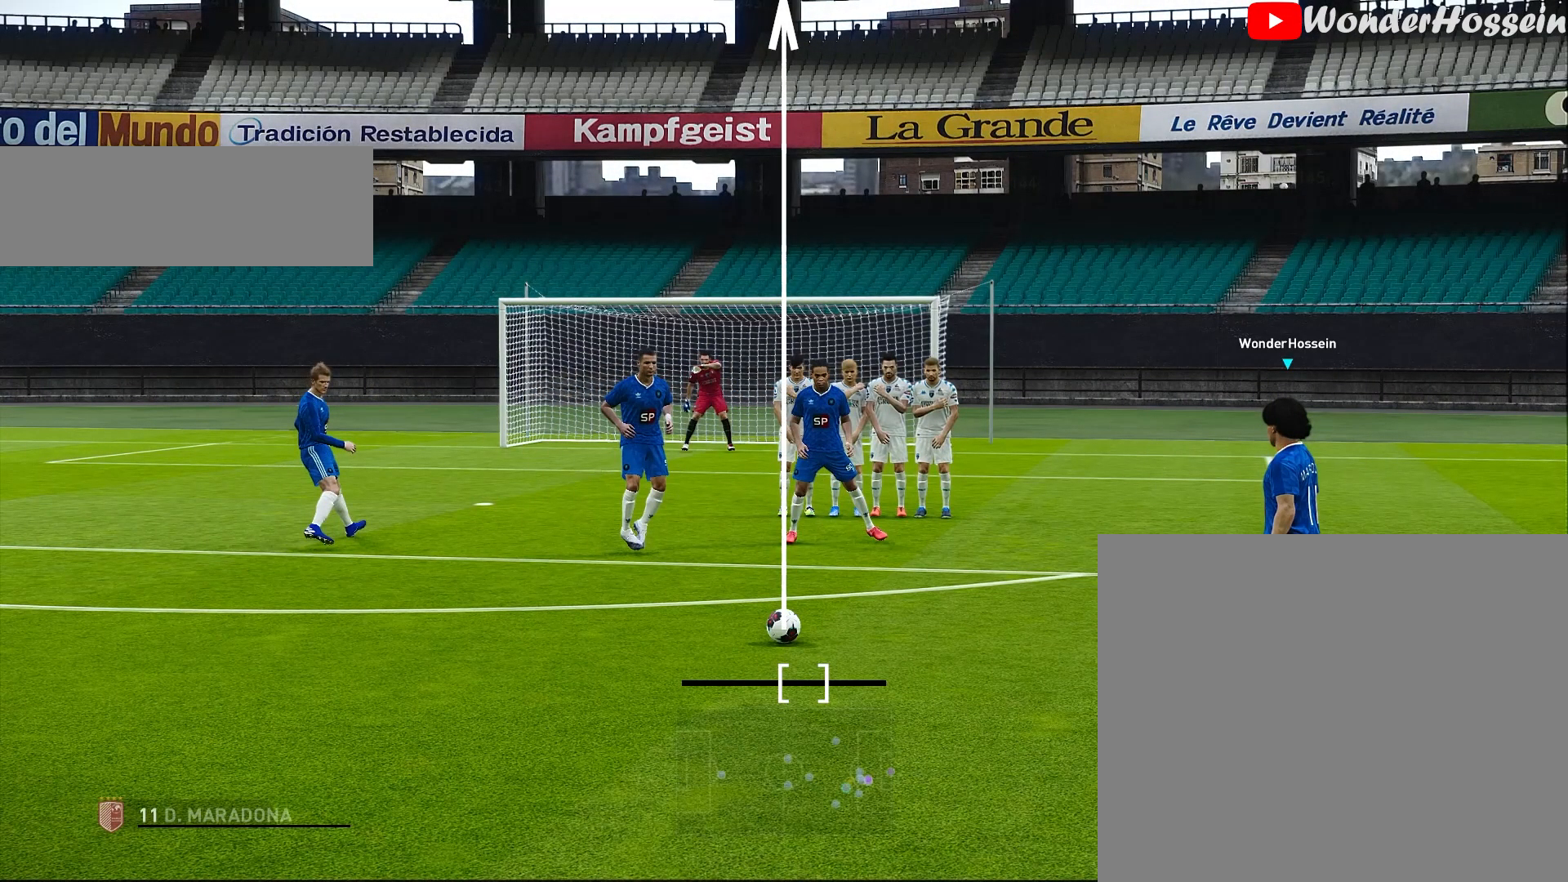
{"buttons": ["SQUARE"], "left_stick": "down", "events": []}
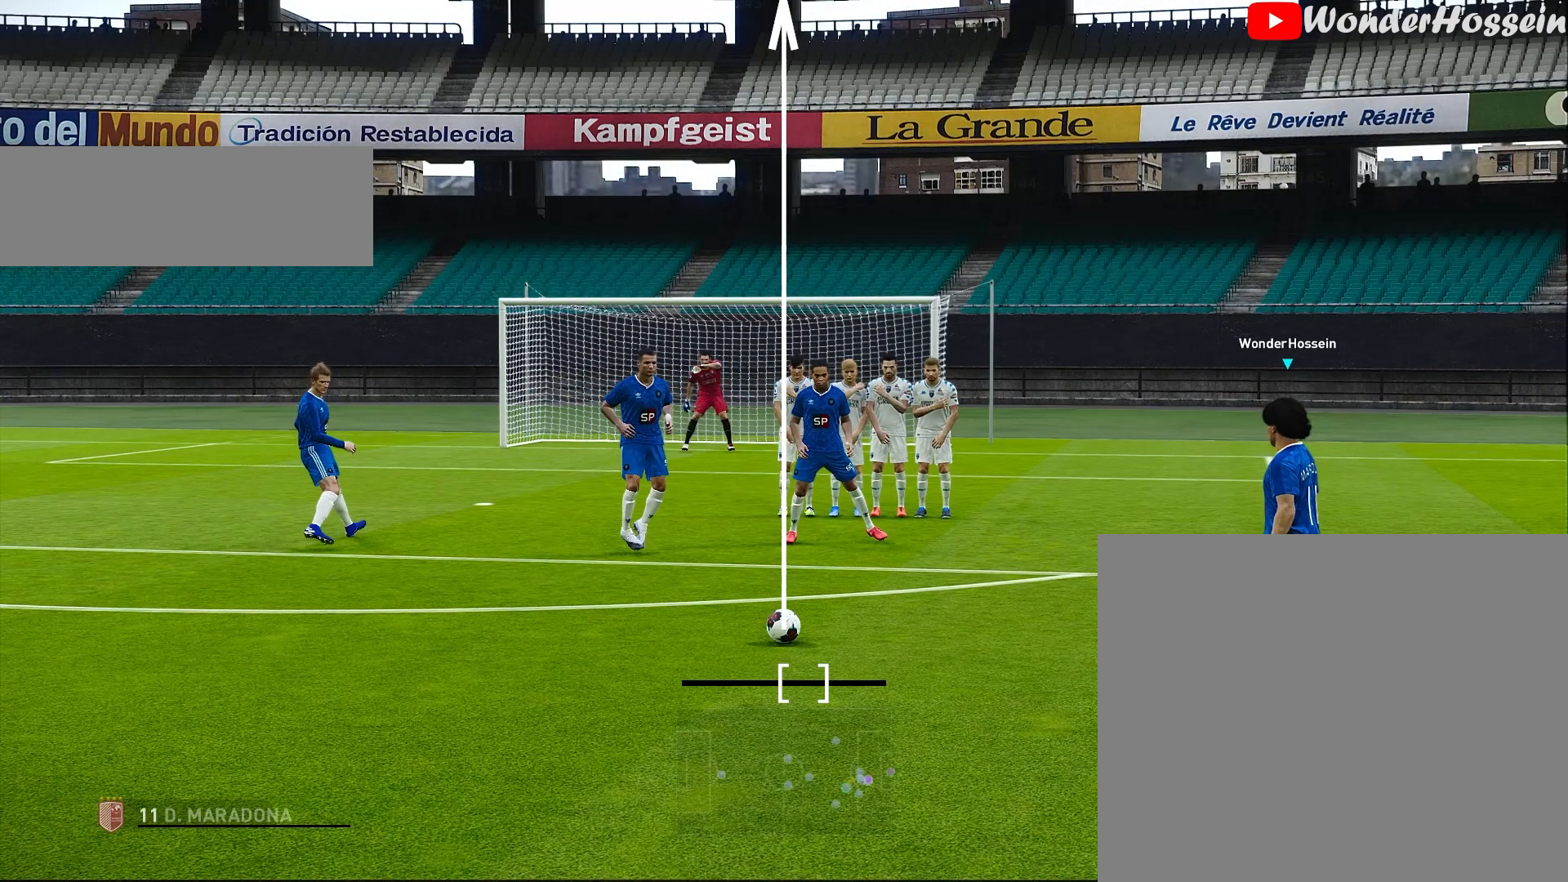
{"buttons": ["SQUARE"], "left_stick": "down", "events": []}
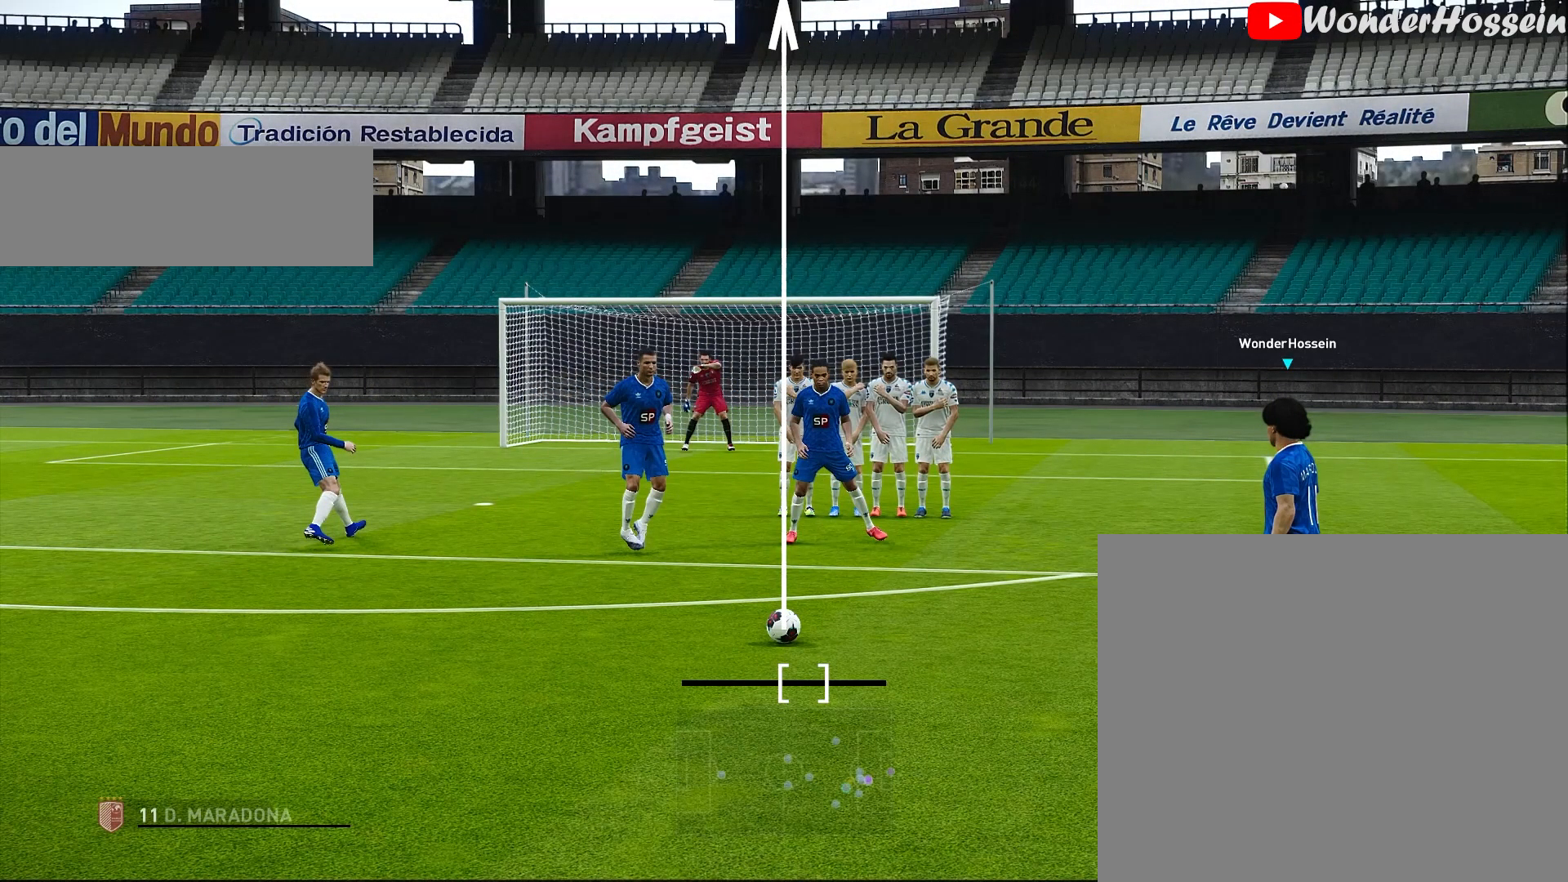
{"buttons": ["SQUARE"], "left_stick": "down", "events": []}
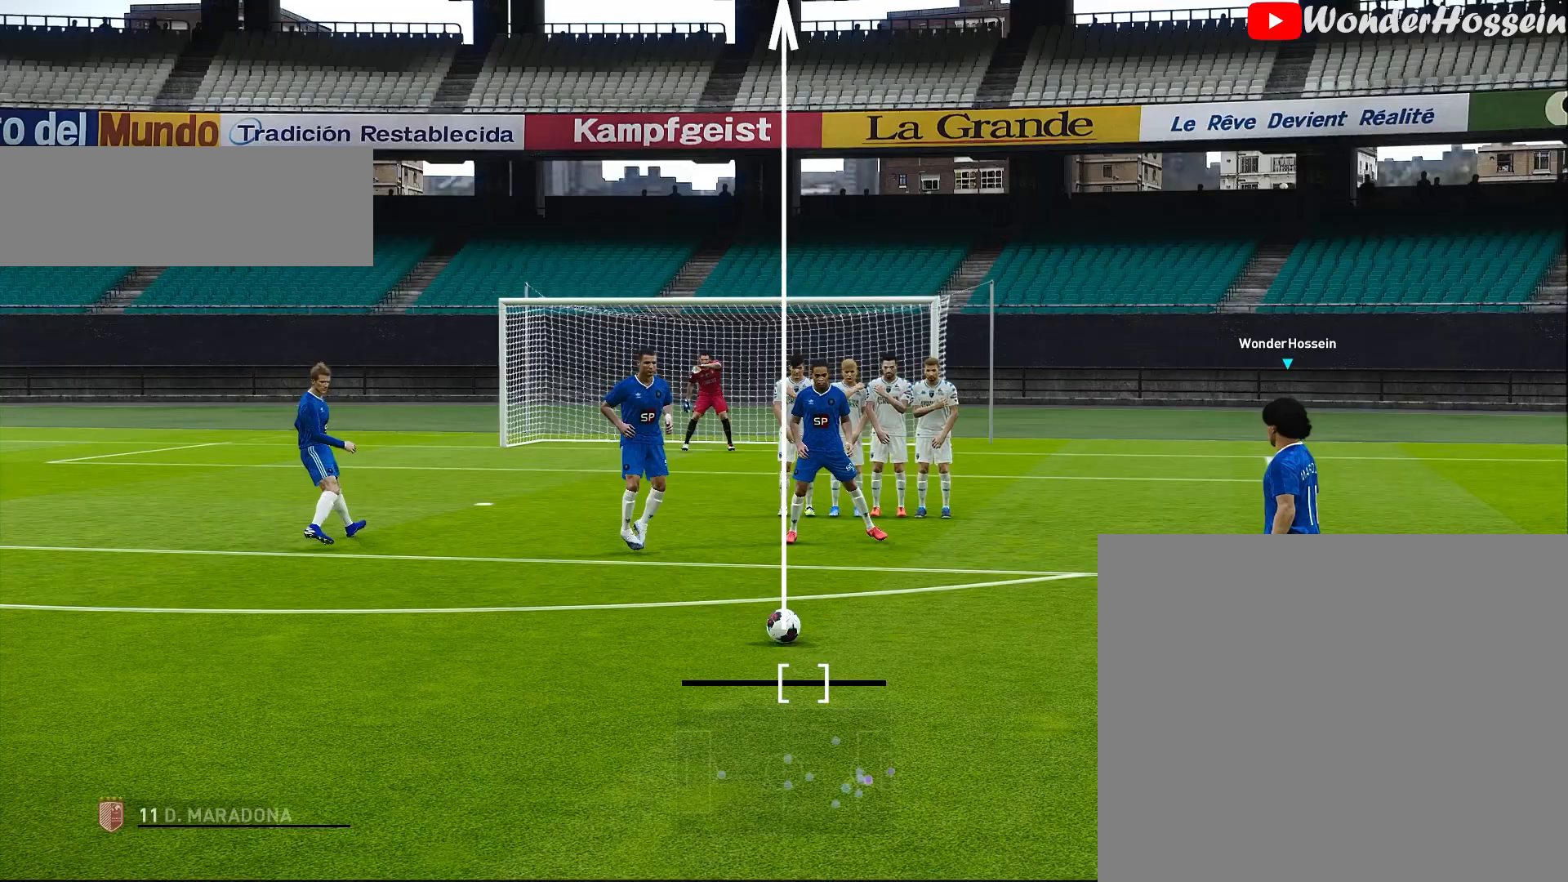
{"buttons": ["SQUARE"], "left_stick": "down", "events": []}
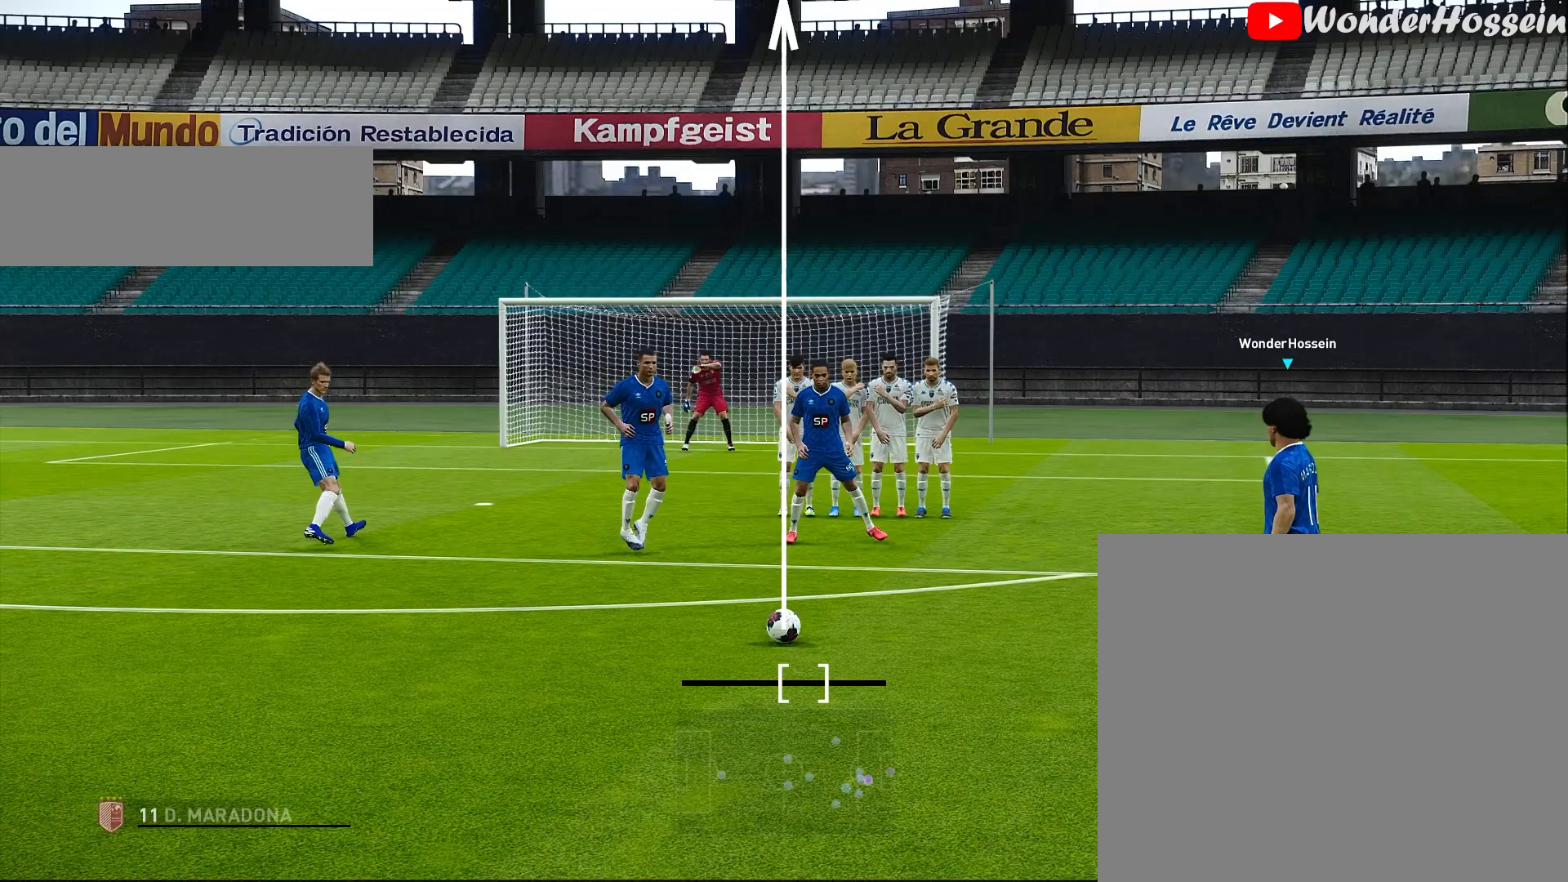
{"buttons": ["SQUARE"], "left_stick": "down", "events": []}
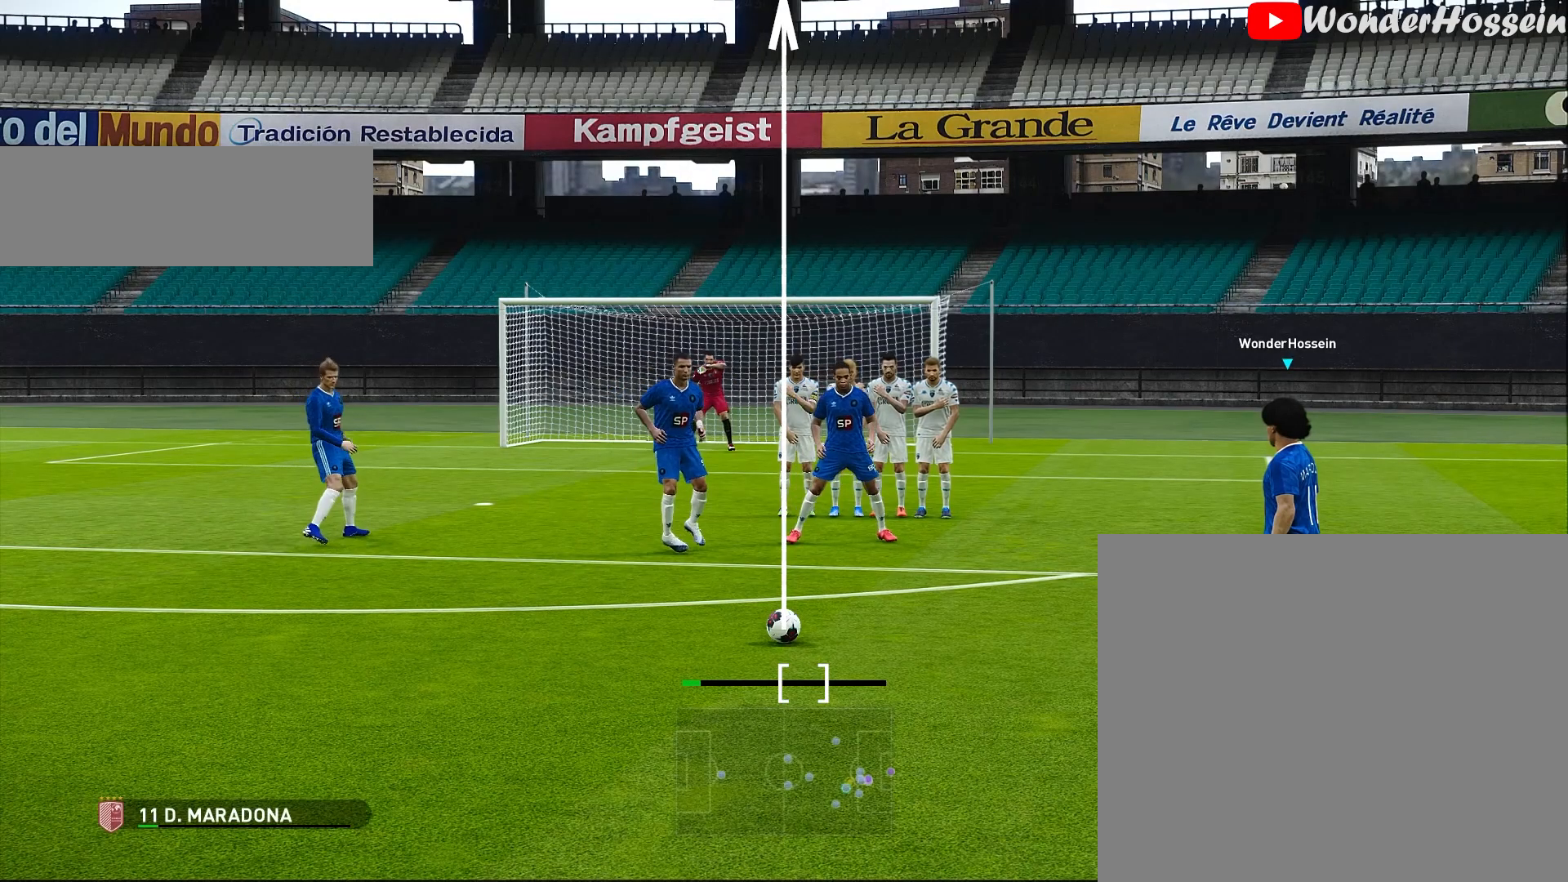
{"buttons": [], "left_stick": "down", "events": [[100, "SQUARE", "up"]]}
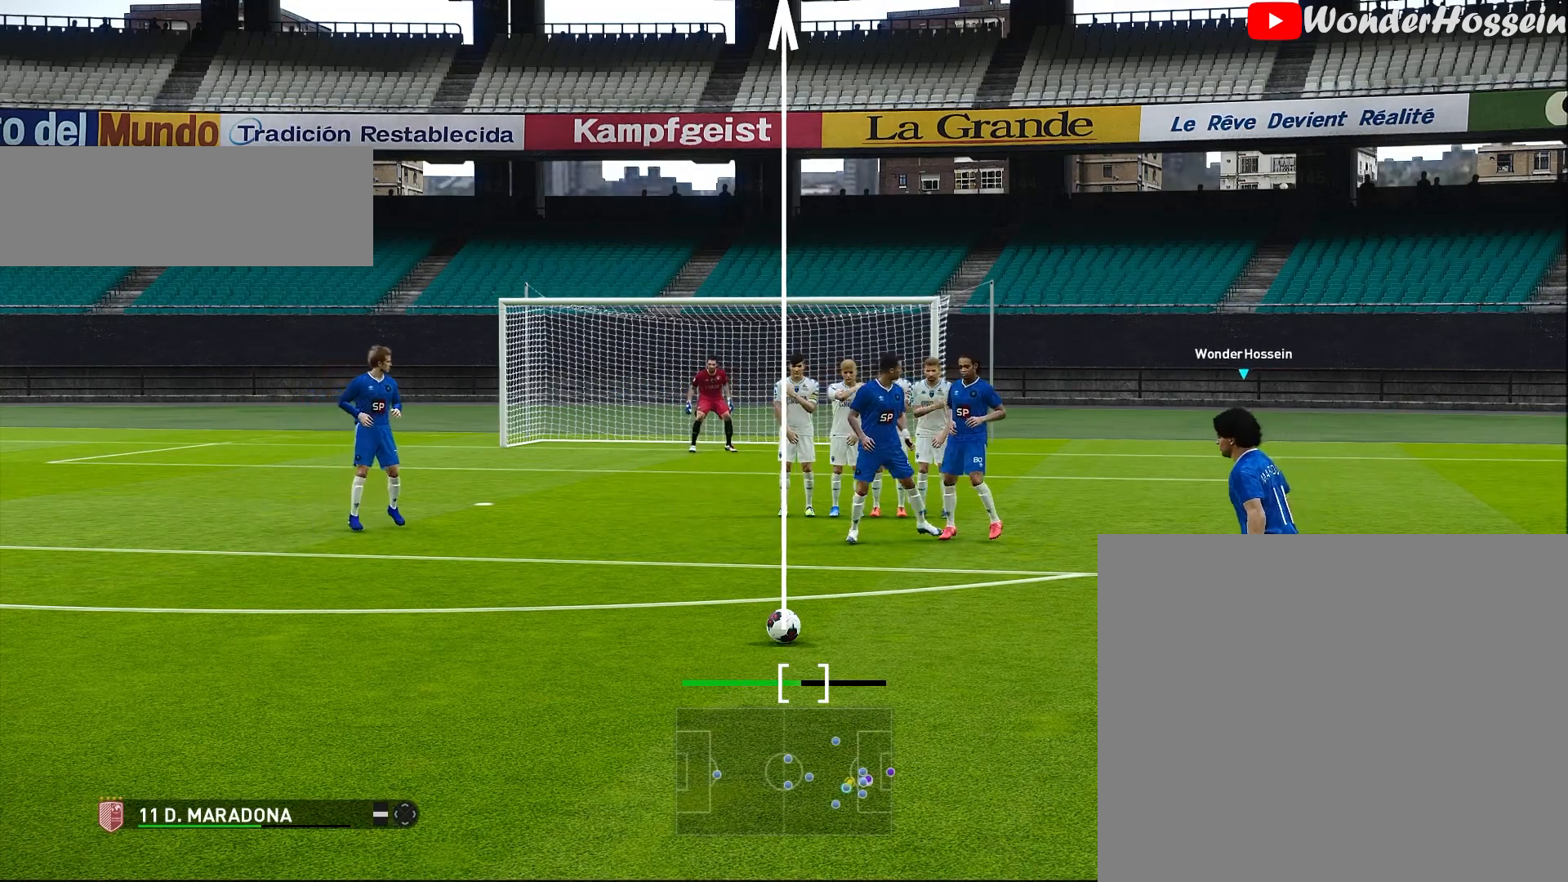
{"buttons": [], "left_stick": "down-right", "events": [[117, "left_stick", "down-right"]]}
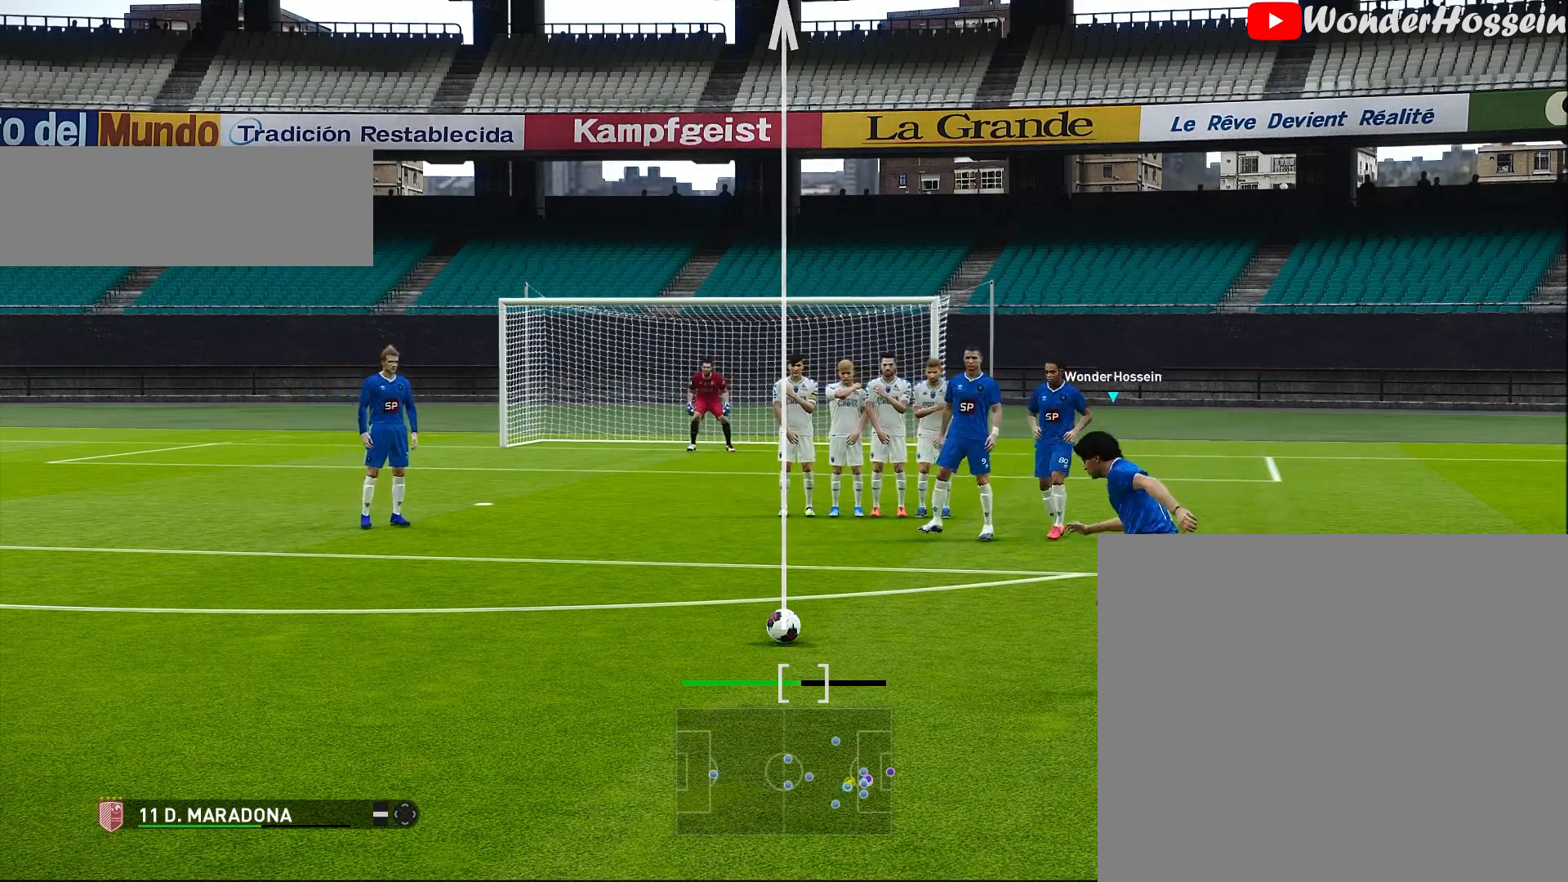
{"buttons": [], "left_stick": "down-right", "events": []}
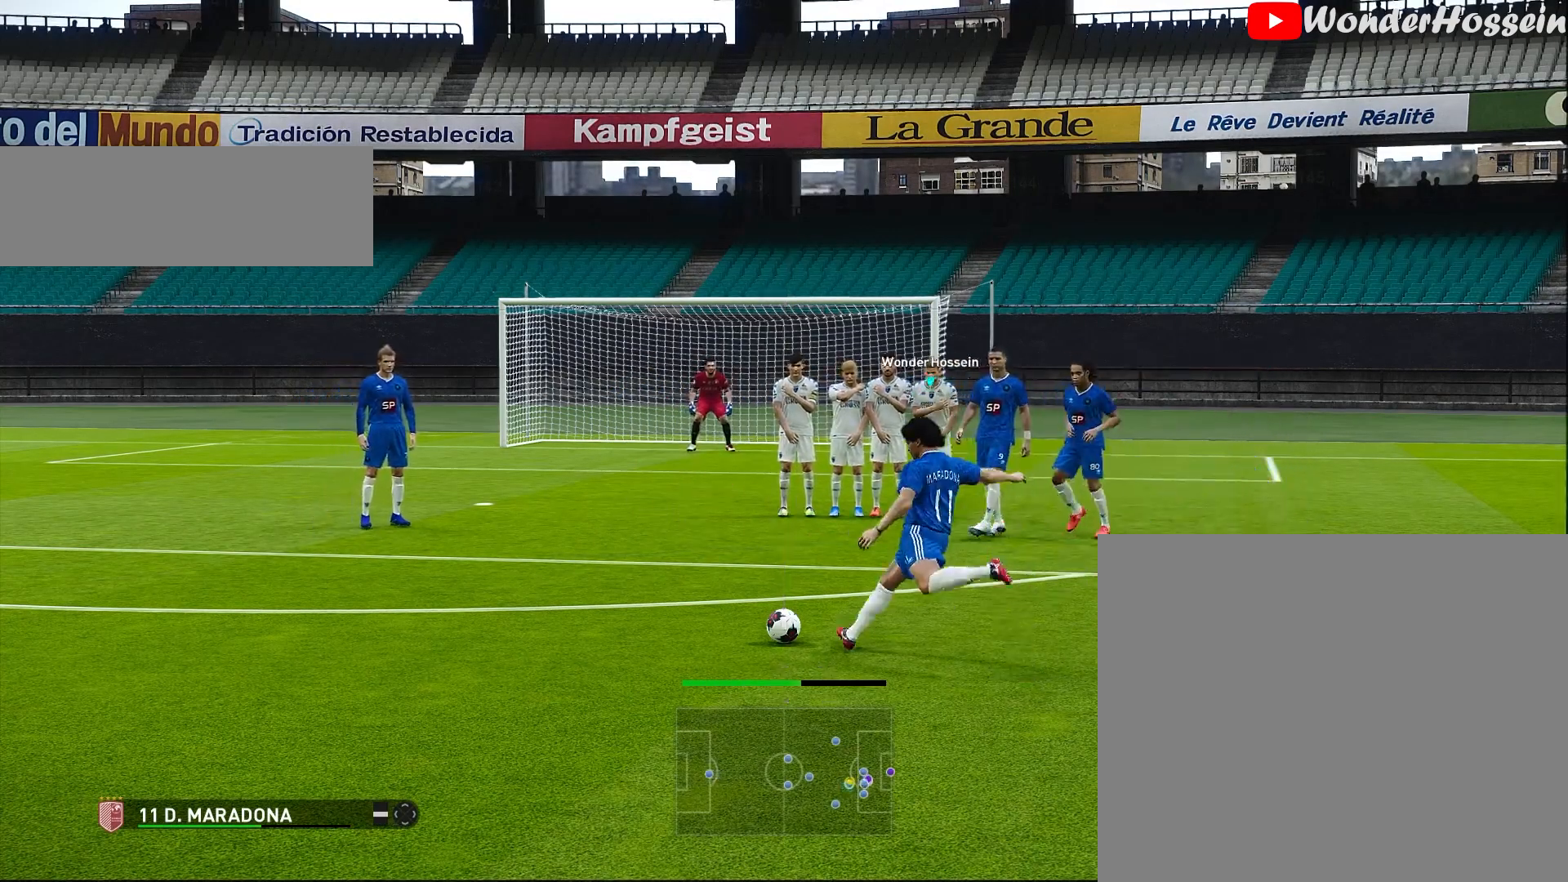
{"buttons": [], "left_stick": "down-right", "events": []}
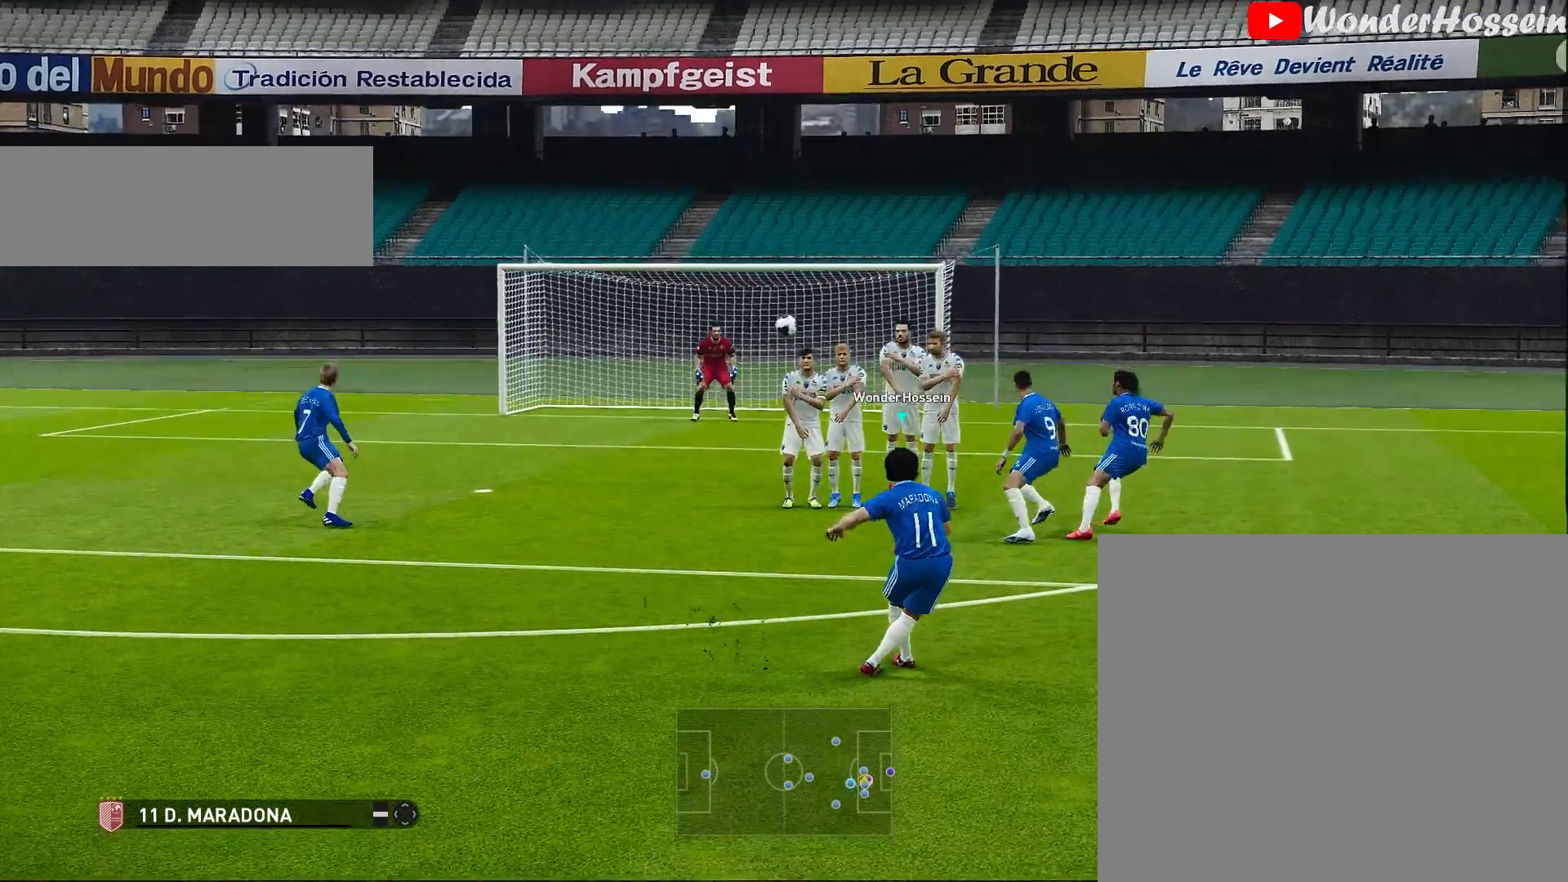
{"buttons": [], "left_stick": "down-right", "events": []}